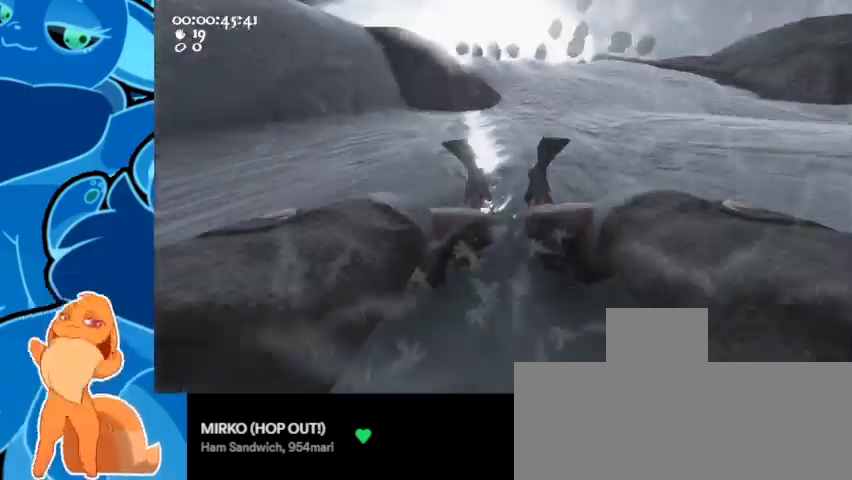
Gameplay with keyboard and mouse; each line is a JSON object with the keys and mouse buttons held at the frame after it. "events" lists presses ("down") and releases ("up") of "1", "2", "3", "4", "5", "a", "c", "ctrl", "d", "e", "q", "r", "s", "shift", "space", "v", "w", "mouse_left" and "mouse_right" between this image and that frame as [ms after this image, input, new state], when the widget could be followed in between. "mouse_left", "mouse_right" = the "left", "right" buttons of the "mouse" list. No other keys are recorded. Mouse movement is not recorded.
{"keys": ["d", "w"], "mouse": [], "events": [[100, "space", "up"], [167, "mouse_left", "down"], [167, "mouse_right", "down"], [167, "w", "down"], [433, "mouse_left", "up"], [433, "mouse_right", "up"]]}
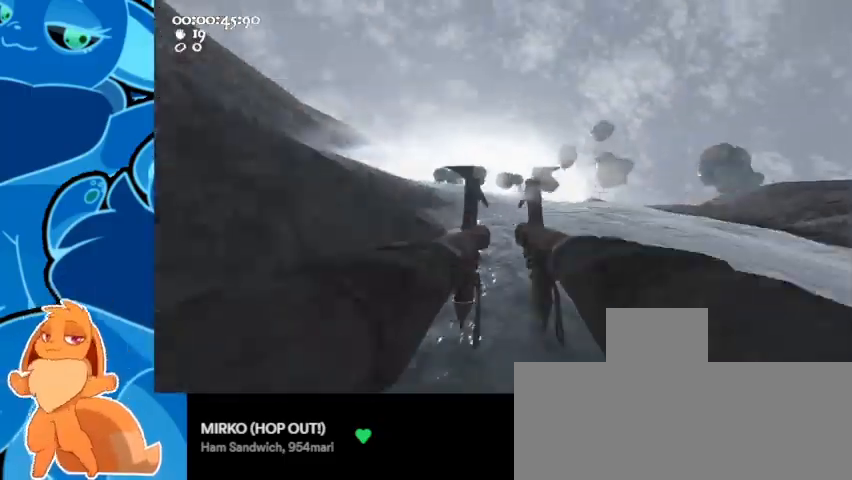
{"keys": ["a", "ctrl", "d", "s", "space"], "mouse": ["left", "right"], "events": [[33, "d", "up"], [67, "mouse_left", "down"], [67, "mouse_right", "down"], [300, "w", "up"], [467, "d", "down"], [467, "s", "down"], [500, "a", "down"], [500, "ctrl", "down"], [500, "space", "down"]]}
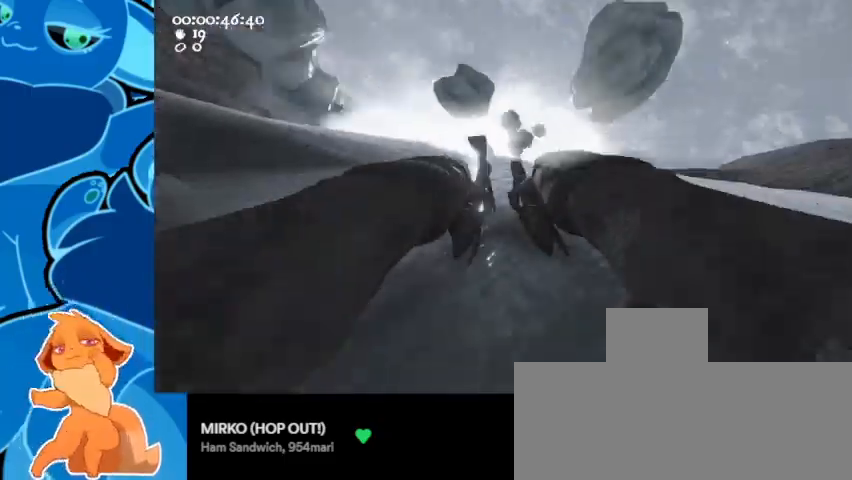
{"keys": ["w"], "mouse": ["left", "right"], "events": [[200, "mouse_right", "up"], [233, "a", "up"], [233, "mouse_left", "up"], [233, "s", "up"], [300, "ctrl", "up"], [300, "space", "up"], [300, "w", "down"], [400, "d", "up"], [400, "mouse_left", "down"], [400, "mouse_right", "down"]]}
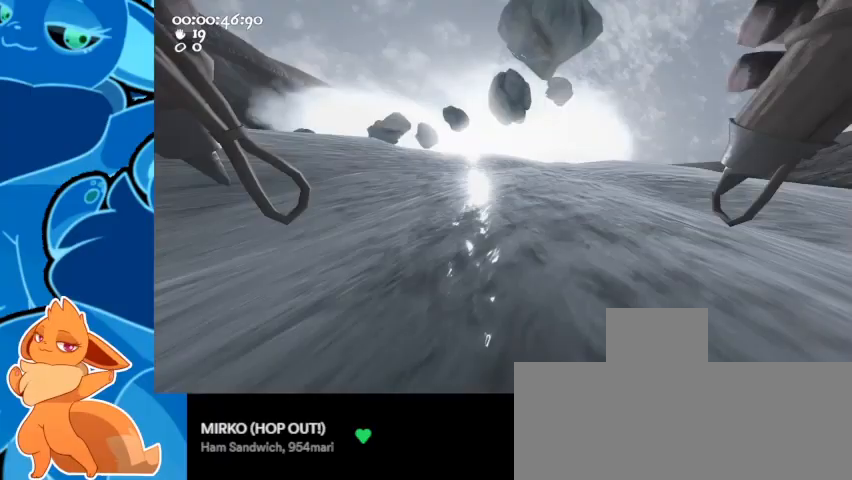
{"keys": ["d", "w"], "mouse": ["left", "right"], "events": [[167, "mouse_left", "up"], [167, "mouse_right", "up"], [300, "mouse_left", "down"], [300, "mouse_right", "down"], [500, "d", "down"]]}
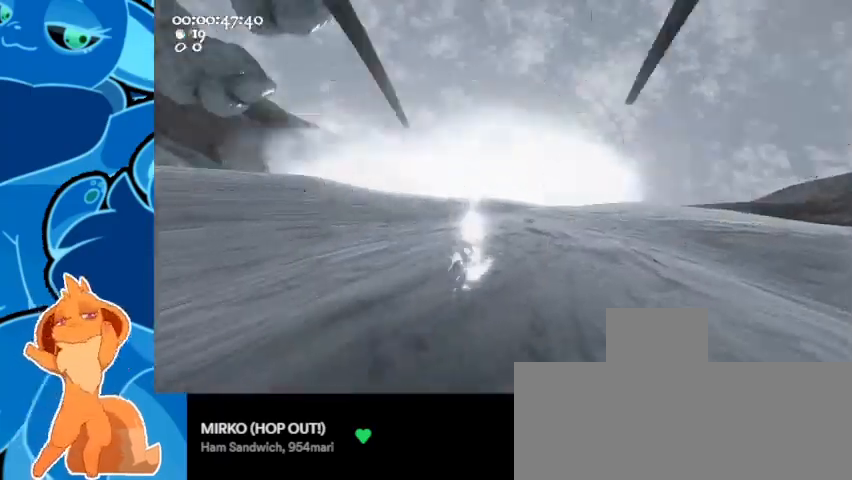
{"keys": ["d", "space"], "mouse": [], "events": [[67, "w", "up"], [133, "s", "down"], [200, "a", "down"], [200, "ctrl", "down"], [200, "space", "down"], [433, "a", "up"], [433, "mouse_left", "up"], [433, "mouse_right", "up"], [467, "ctrl", "up"], [467, "s", "up"]]}
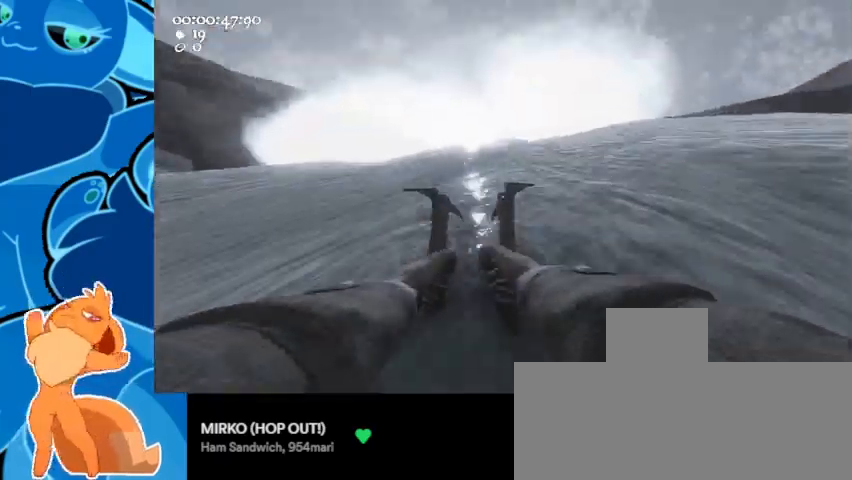
{"keys": ["d", "w"], "mouse": ["left", "right"], "events": [[33, "space", "up"], [67, "mouse_left", "down"], [67, "mouse_right", "down"], [67, "w", "down"], [367, "mouse_left", "up"], [367, "mouse_right", "up"], [500, "mouse_left", "down"], [500, "mouse_right", "down"]]}
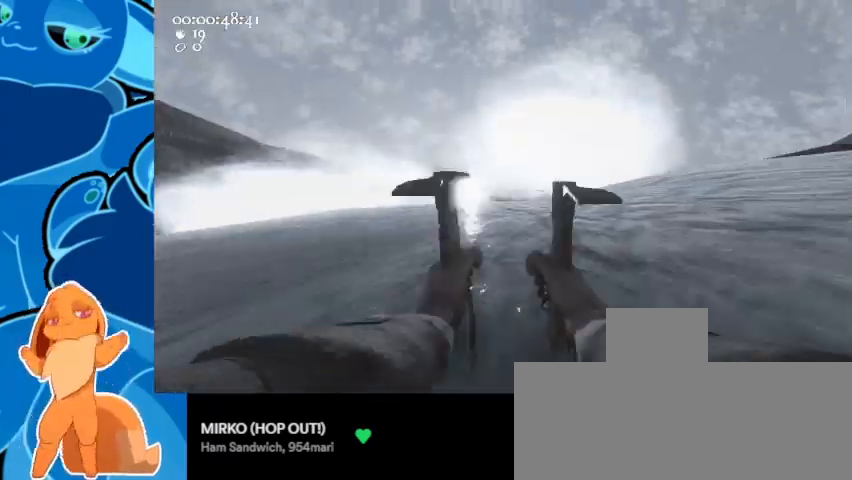
{"keys": ["a", "ctrl", "d", "s", "space"], "mouse": ["left", "right"], "events": [[133, "w", "up"], [300, "s", "down"], [433, "a", "down"], [433, "ctrl", "down"], [467, "space", "down"]]}
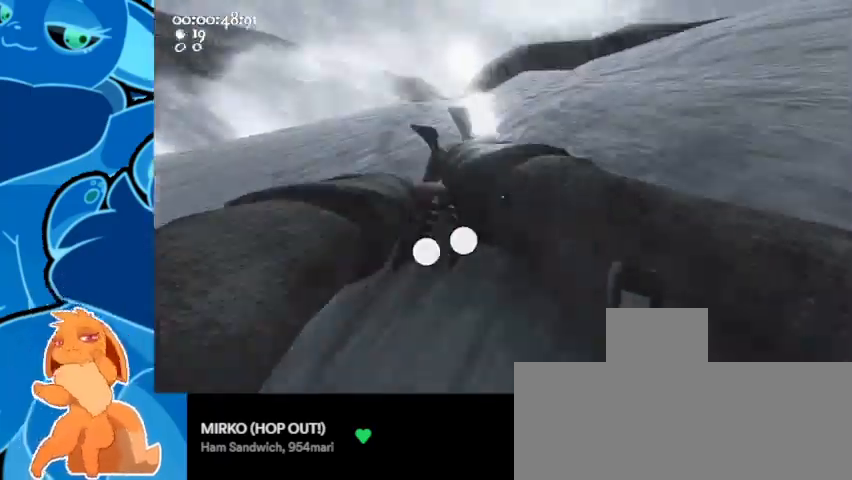
{"keys": ["a", "w"], "mouse": ["left", "right"], "events": [[167, "mouse_left", "up"], [167, "mouse_right", "up"], [200, "ctrl", "up"], [200, "d", "up"], [200, "s", "up"], [200, "space", "up"], [267, "mouse_left", "down"], [300, "mouse_right", "down"], [400, "w", "down"]]}
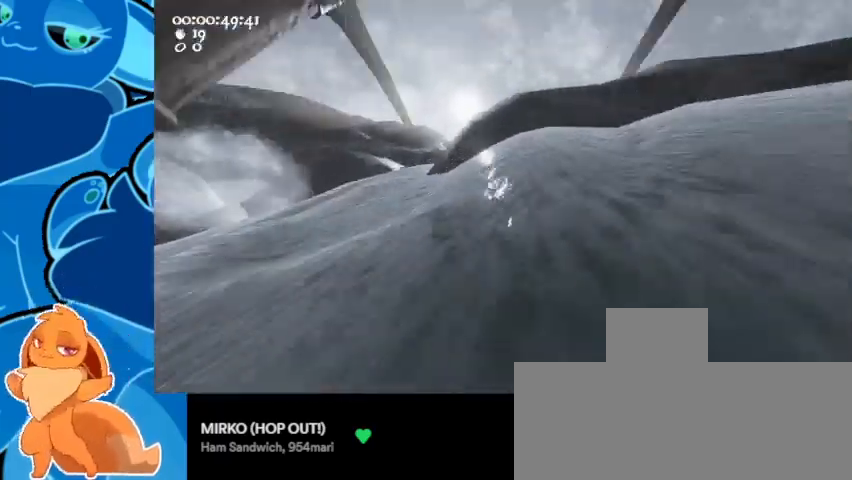
{"keys": ["a", "w"], "mouse": ["left", "right"], "events": [[100, "mouse_left", "up"], [100, "mouse_right", "up"], [333, "mouse_left", "down"], [400, "mouse_right", "down"]]}
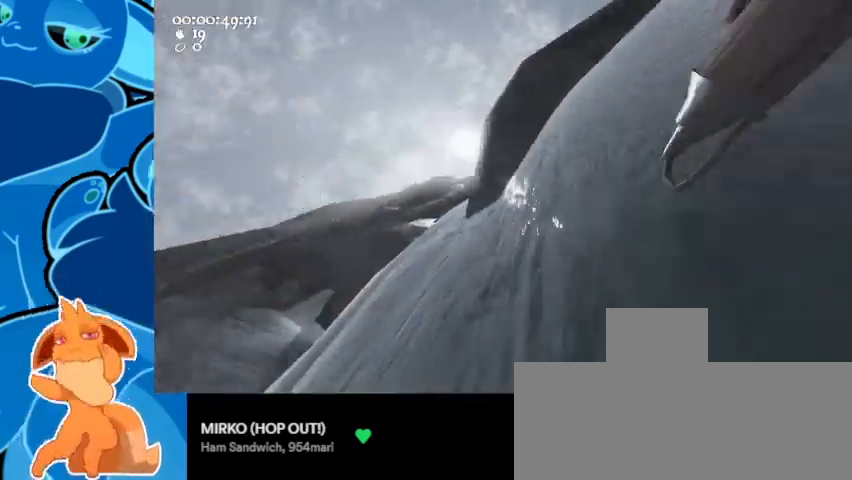
{"keys": ["a", "ctrl", "space"], "mouse": [], "events": [[233, "w", "up"], [300, "ctrl", "down"], [300, "space", "down"], [500, "mouse_left", "up"], [500, "mouse_right", "up"]]}
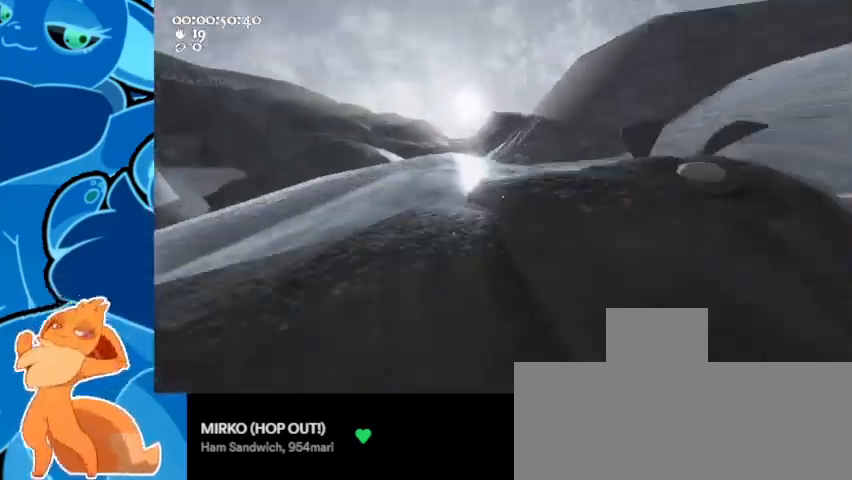
{"keys": ["a", "w"], "mouse": [], "events": [[67, "ctrl", "up"], [67, "w", "down"], [100, "space", "up"], [133, "mouse_left", "down"], [133, "mouse_right", "down"], [433, "mouse_left", "up"], [433, "mouse_right", "up"]]}
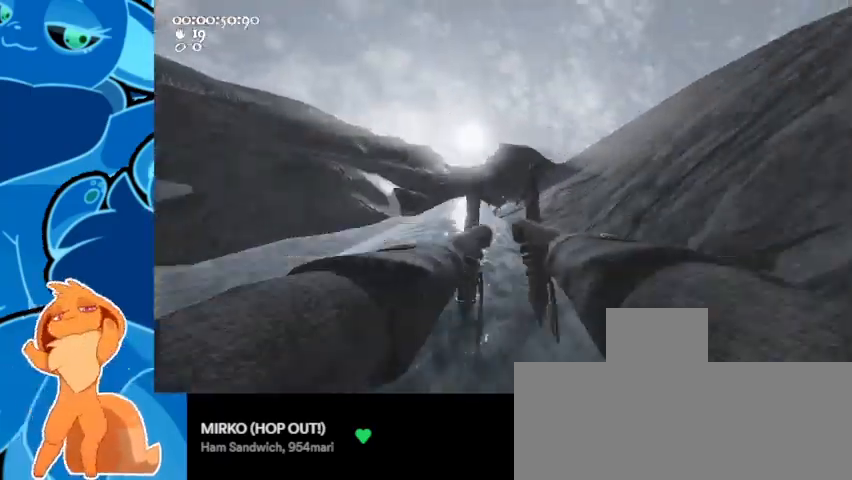
{"keys": ["a", "ctrl", "space", "w"], "mouse": ["left", "right"], "events": [[100, "mouse_left", "down"], [100, "mouse_right", "down"], [500, "ctrl", "down"], [500, "space", "down"]]}
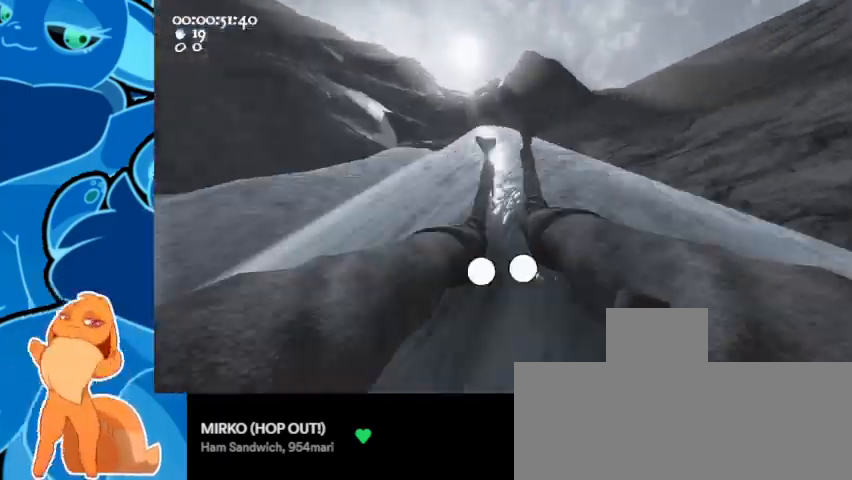
{"keys": ["a", "w"], "mouse": ["left", "right"], "events": [[167, "ctrl", "up"], [167, "mouse_left", "up"], [167, "mouse_right", "up"], [233, "space", "up"], [267, "mouse_left", "down"], [267, "mouse_right", "down"]]}
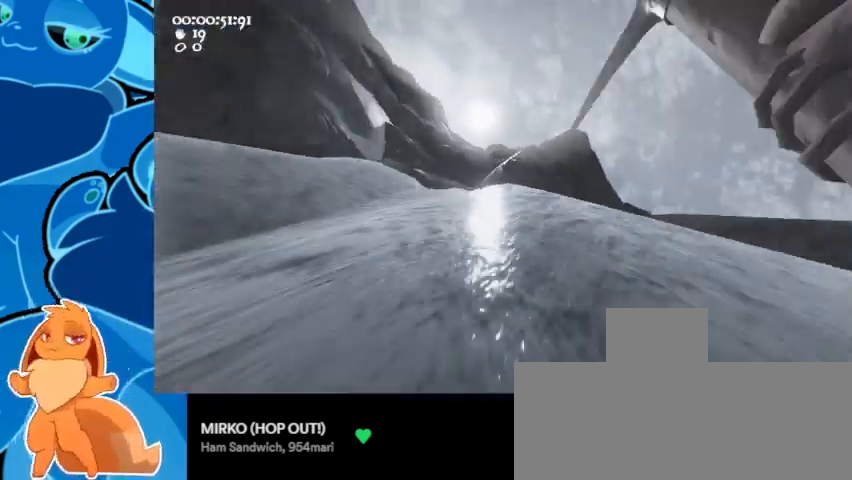
{"keys": ["a", "ctrl", "space", "w"], "mouse": ["left", "right"], "events": [[200, "mouse_left", "up"], [233, "mouse_right", "up"], [333, "mouse_left", "down"], [400, "mouse_right", "down"], [433, "space", "down"], [500, "ctrl", "down"]]}
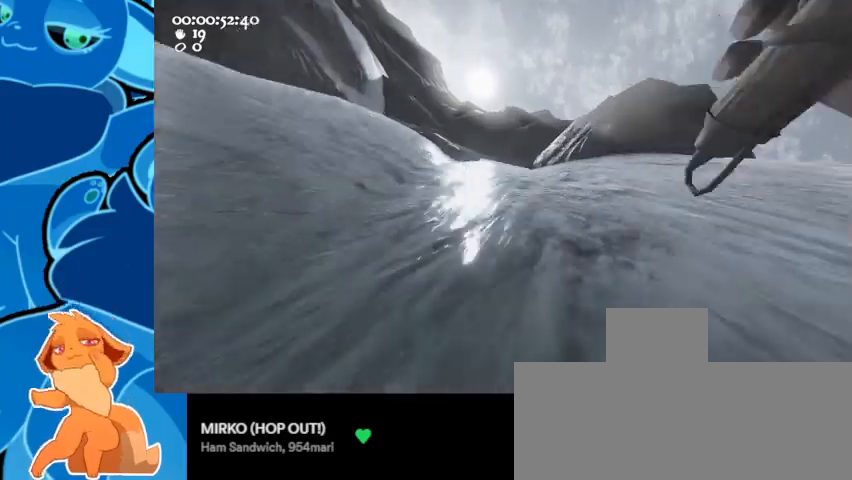
{"keys": ["d", "w"], "mouse": ["left", "right"], "events": [[167, "d", "down"], [267, "ctrl", "up"], [300, "a", "up"], [300, "mouse_left", "up"], [300, "mouse_right", "up"], [367, "space", "up"], [400, "mouse_right", "down"], [467, "mouse_left", "down"]]}
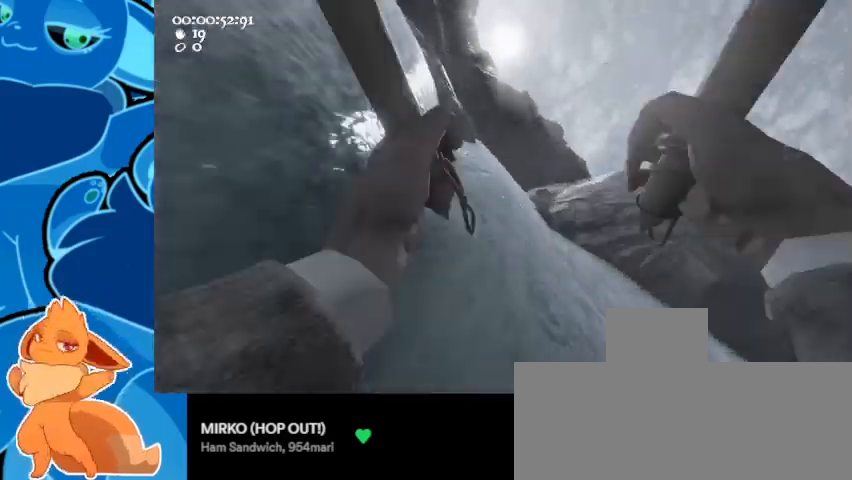
{"keys": ["w"], "mouse": ["left", "right"], "events": [[200, "mouse_right", "up"], [233, "mouse_left", "up"], [333, "d", "up"], [333, "mouse_left", "down"], [333, "mouse_right", "down"]]}
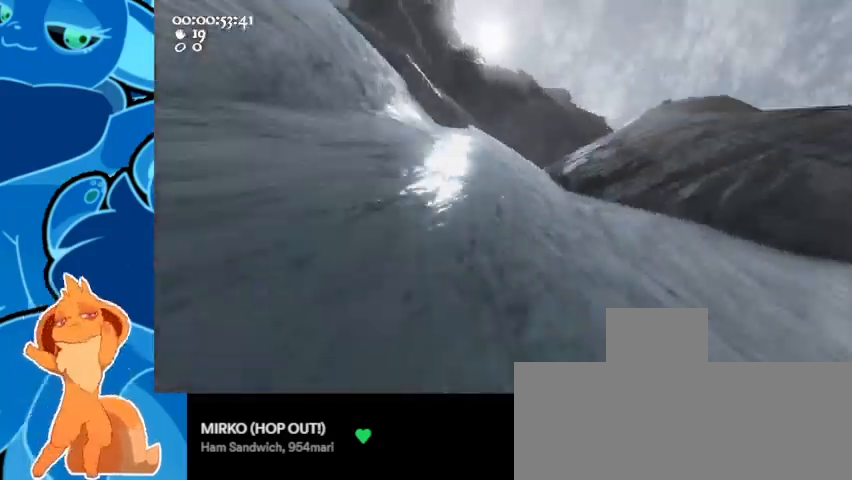
{"keys": ["d", "space"], "mouse": [], "events": [[33, "d", "down"], [67, "w", "up"], [167, "s", "down"], [200, "a", "down"], [200, "ctrl", "down"], [267, "space", "down"], [433, "a", "up"], [433, "ctrl", "up"], [433, "mouse_left", "up"], [433, "mouse_right", "up"], [433, "s", "up"]]}
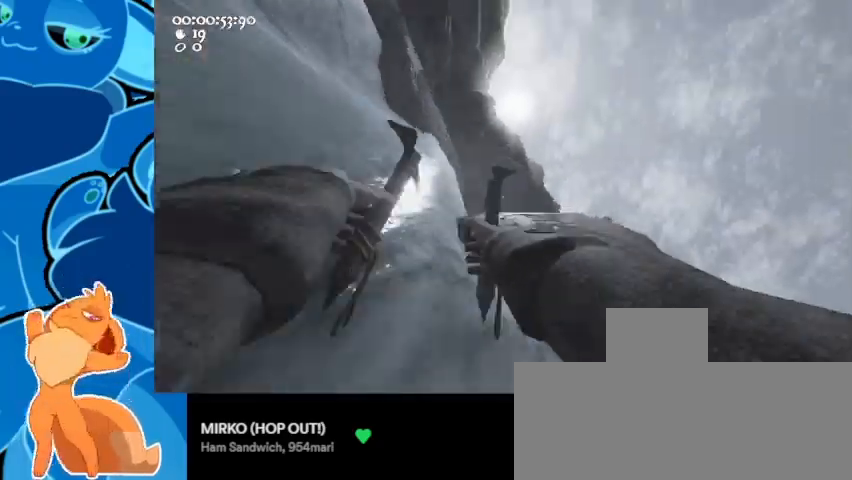
{"keys": ["w"], "mouse": [], "events": [[33, "space", "up"], [100, "mouse_left", "down"], [100, "mouse_right", "down"], [100, "w", "down"], [433, "d", "up"], [467, "mouse_left", "up"], [467, "mouse_right", "up"]]}
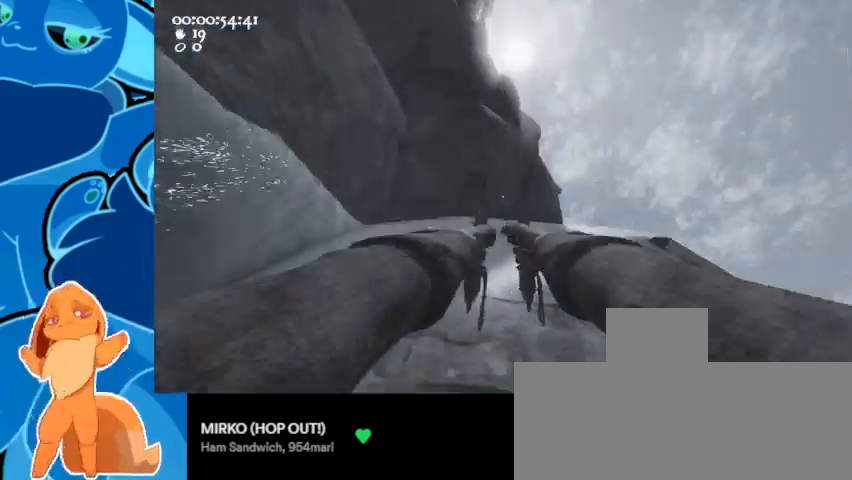
{"keys": ["ctrl", "d", "space", "w"], "mouse": ["left", "right"], "events": [[300, "mouse_left", "down"], [300, "mouse_right", "down"], [333, "ctrl", "down"], [333, "d", "down"], [333, "space", "down"]]}
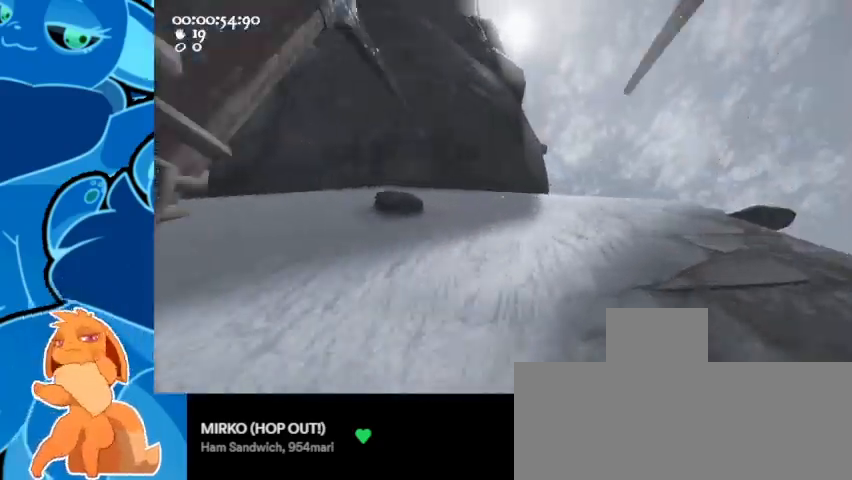
{"keys": ["a"], "mouse": ["right"], "events": [[133, "space", "up"], [167, "a", "down"], [167, "ctrl", "up"], [167, "mouse_left", "up"], [167, "mouse_right", "up"], [233, "d", "up"], [233, "w", "up"], [500, "mouse_right", "down"]]}
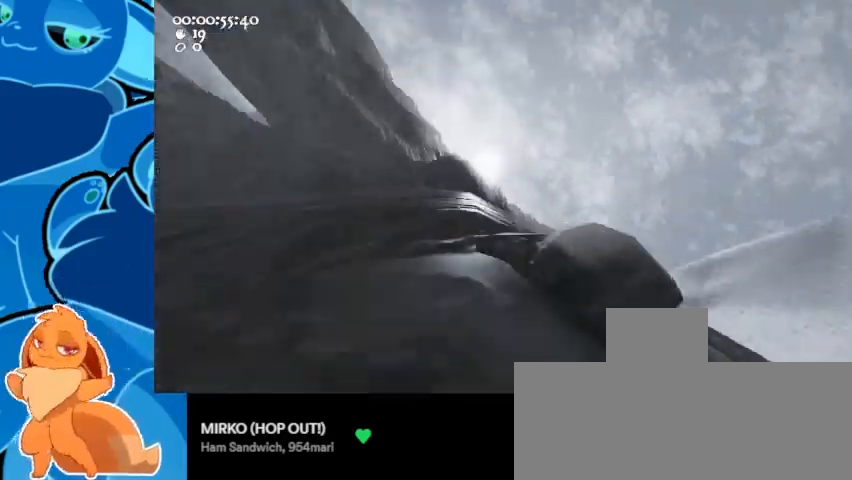
{"keys": ["d", "w"], "mouse": ["left", "right"], "events": [[67, "mouse_left", "down"], [233, "w", "down"], [300, "d", "down"], [333, "a", "up"]]}
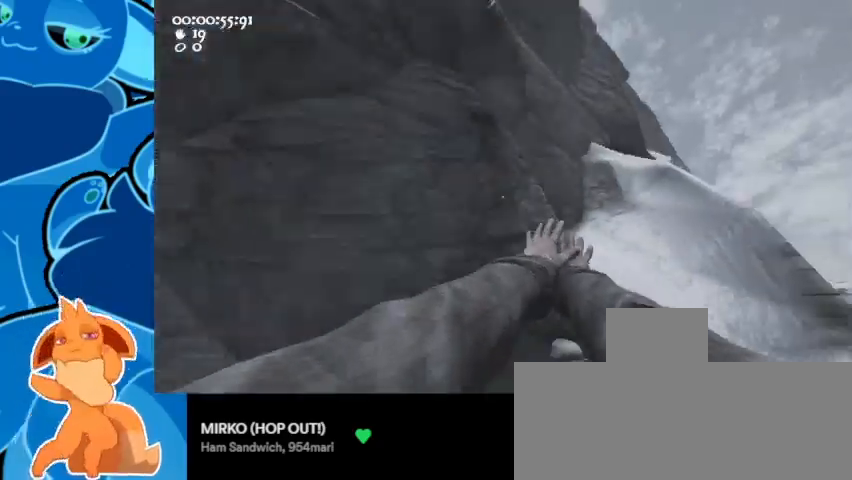
{"keys": ["a", "ctrl", "space", "w"], "mouse": ["left", "right"], "events": [[67, "a", "down"], [133, "d", "up"], [167, "mouse_left", "up"], [167, "mouse_right", "up"], [300, "ctrl", "down"], [367, "space", "down"], [400, "mouse_left", "down"], [400, "mouse_right", "down"]]}
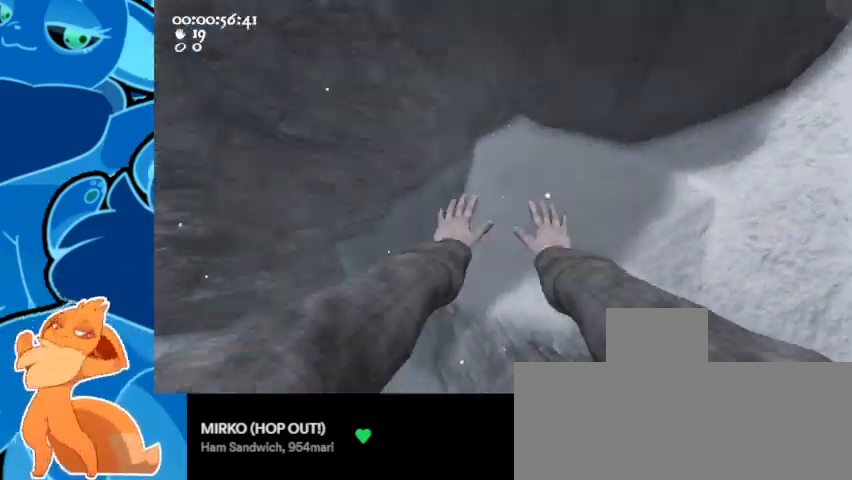
{"keys": ["a", "w"], "mouse": ["left", "right"], "events": [[100, "mouse_left", "up"], [100, "mouse_right", "up"], [233, "ctrl", "up"], [233, "space", "up"], [367, "mouse_left", "down"], [367, "mouse_right", "down"]]}
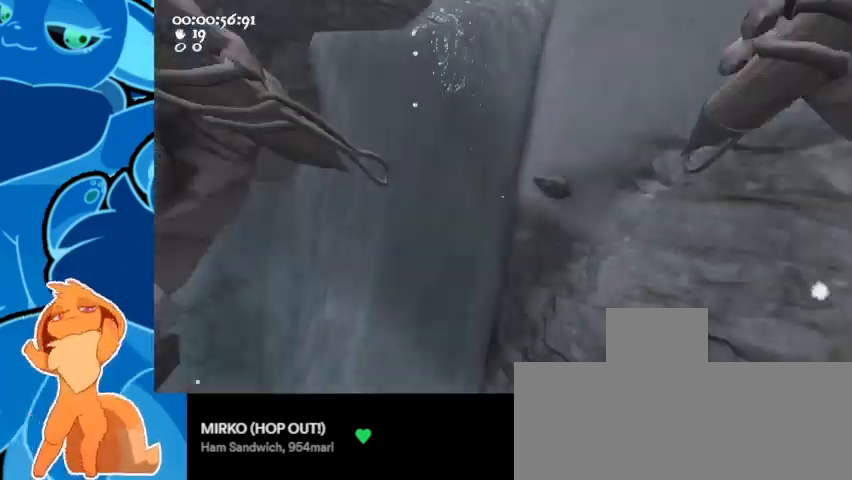
{"keys": ["d"], "mouse": ["left", "right"], "events": [[133, "w", "up"], [200, "a", "up"], [400, "d", "down"]]}
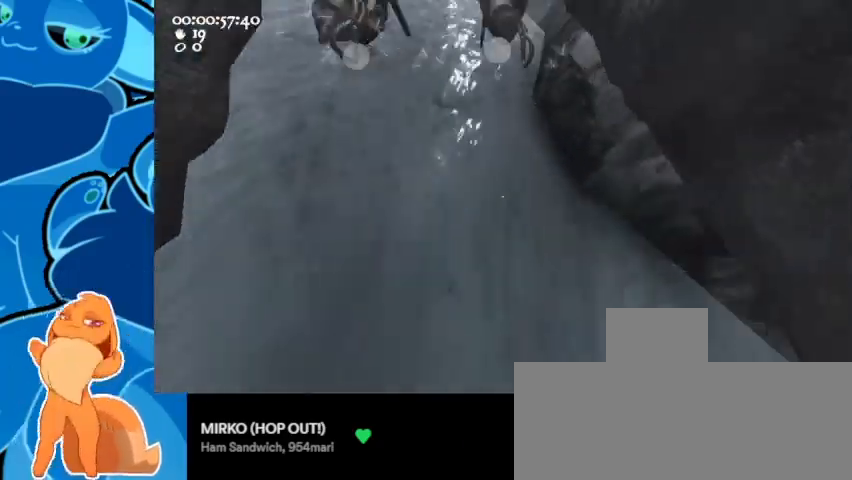
{"keys": ["d", "w"], "mouse": ["left", "right"], "events": [[100, "ctrl", "down"], [100, "space", "down"], [167, "s", "down"], [233, "mouse_left", "up"], [233, "mouse_right", "up"], [267, "s", "up"], [333, "ctrl", "up"], [367, "mouse_left", "down"], [367, "mouse_right", "down"], [433, "space", "up"], [467, "w", "down"]]}
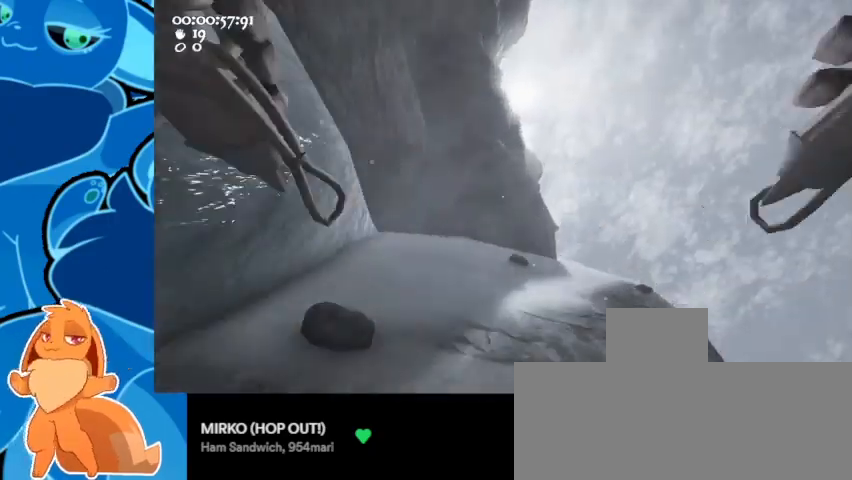
{"keys": ["w"], "mouse": ["left"], "events": [[267, "d", "up"], [267, "mouse_left", "up"], [267, "mouse_right", "up"], [500, "mouse_left", "down"]]}
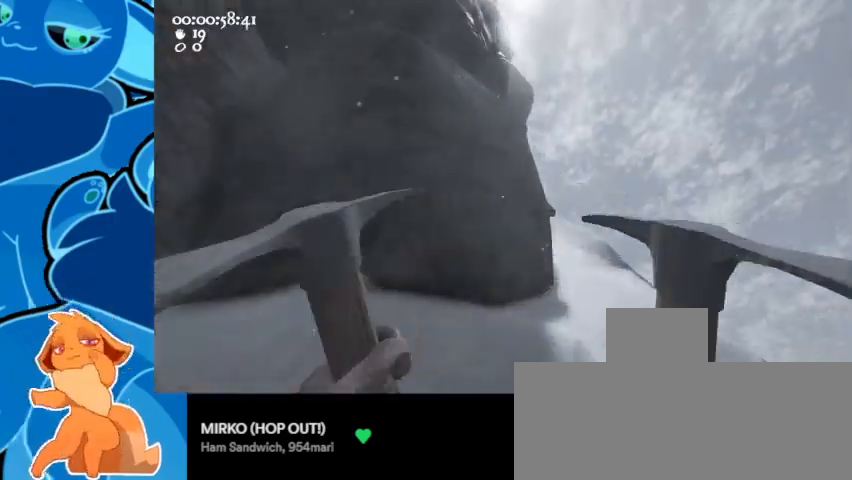
{"keys": ["d", "w"], "mouse": ["left", "right"], "events": [[33, "mouse_right", "down"], [300, "d", "down"]]}
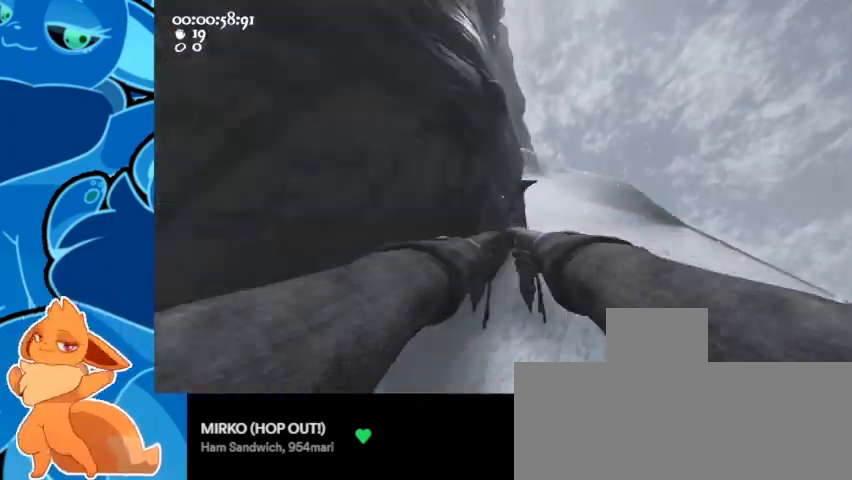
{"keys": ["a", "w"], "mouse": [], "events": [[67, "ctrl", "down"], [67, "space", "down"], [167, "a", "down"], [267, "d", "up"], [267, "space", "up"], [267, "w", "up"], [300, "mouse_left", "up"], [300, "mouse_right", "up"], [367, "ctrl", "up"], [433, "w", "down"]]}
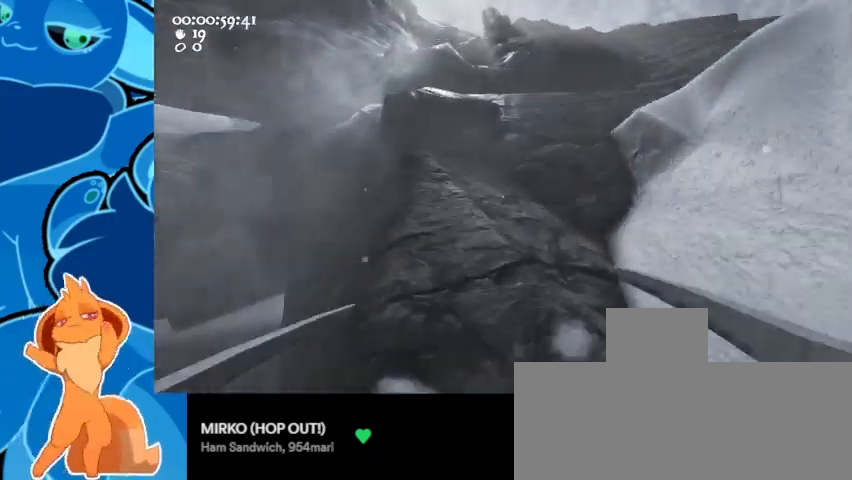
{"keys": ["a", "w"], "mouse": ["left", "right"], "events": [[267, "mouse_left", "down"], [267, "mouse_right", "down"], [367, "a", "up"], [467, "a", "down"]]}
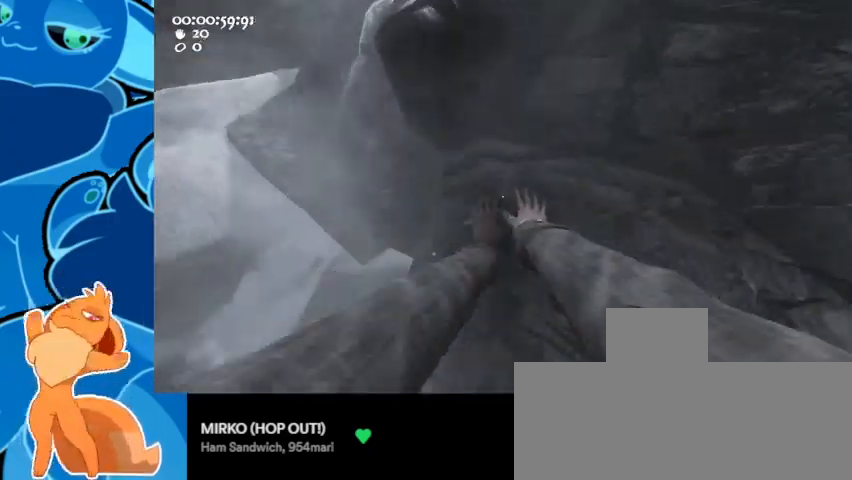
{"keys": ["a", "s"], "mouse": ["left", "right"], "events": [[67, "w", "up"], [400, "s", "down"]]}